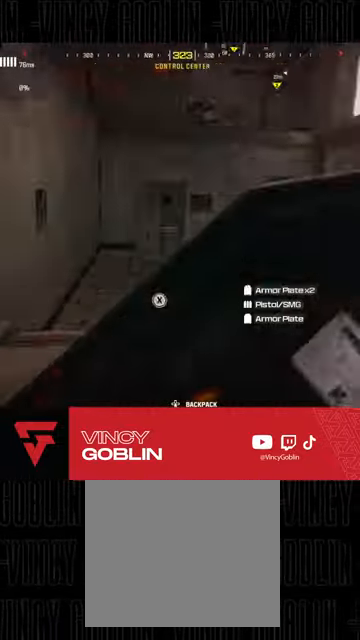
Gameplay with a controller (PlayStation layout); each line is a JSON object with the inputs held at the frame after it. "events" lists button and stick changes between this image and that frame as [ms after this image, input, new state], when the widget could be followed in between.
{"buttons": [], "left_stick": "left", "right_stick": "center", "events": [[100, "right_stick", "center"], [200, "right_stick", "right"], [333, "L1", "down"], [400, "left_stick", "up-left"], [400, "right_stick", "center"], [433, "L1", "up"], [500, "left_stick", "left"]]}
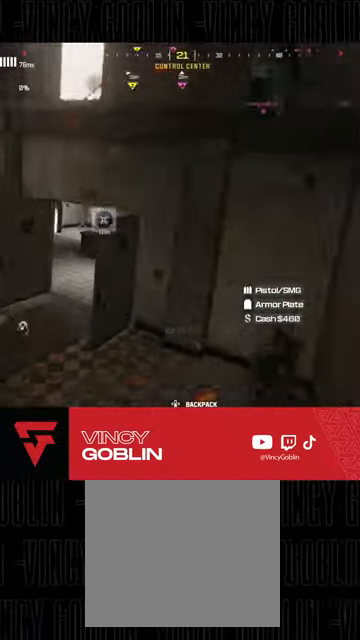
{"buttons": [], "left_stick": "up-left", "right_stick": "right", "events": [[167, "right_stick", "left"], [333, "right_stick", "center"], [367, "left_stick", "up-left"], [433, "right_stick", "right"]]}
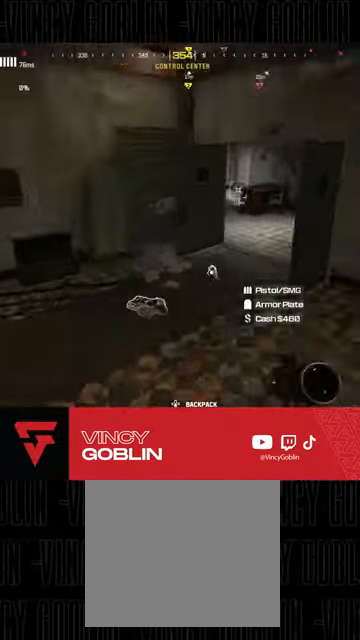
{"buttons": ["L1"], "left_stick": "up-left", "right_stick": "right", "events": [[33, "right_stick", "center"], [167, "TRIANGLE", "down"], [233, "TRIANGLE", "up"], [367, "right_stick", "right"], [400, "L1", "down"]]}
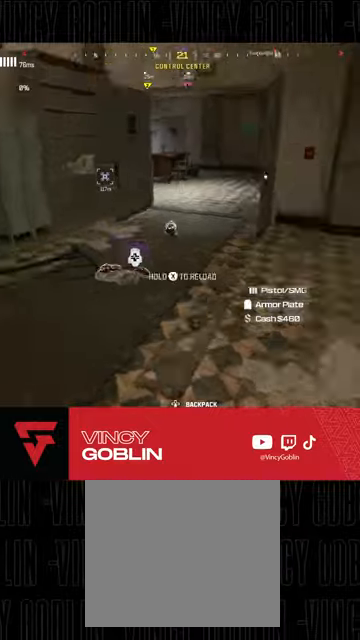
{"buttons": [], "left_stick": "up", "right_stick": "center", "events": [[33, "L1", "up"], [33, "left_stick", "left"], [67, "right_stick", "center"], [167, "SQUARE", "down"], [233, "SQUARE", "up"], [300, "SQUARE", "down"], [333, "left_stick", "center"], [400, "SQUARE", "up"], [433, "left_stick", "up"]]}
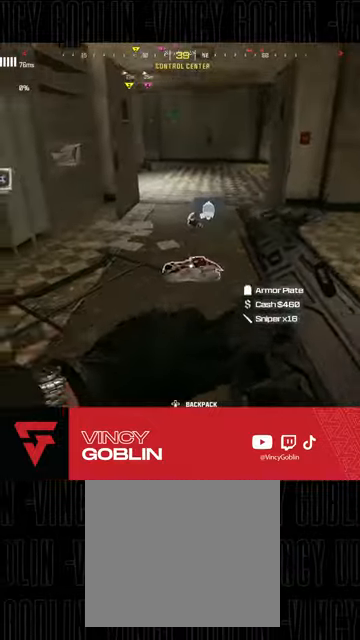
{"buttons": ["SQUARE"], "left_stick": "up-left", "right_stick": "center", "events": [[100, "right_stick", "right"], [233, "right_stick", "center"], [333, "SQUARE", "down"], [433, "SQUARE", "up"], [433, "left_stick", "up-left"], [500, "SQUARE", "down"]]}
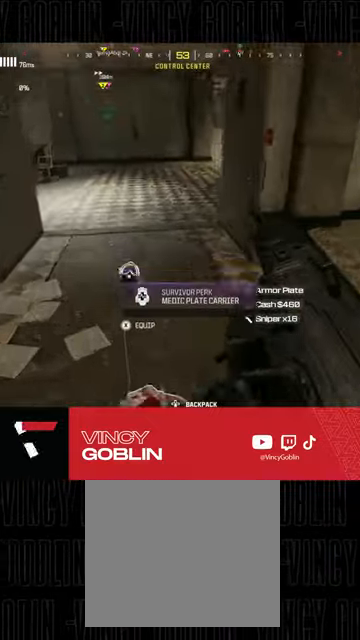
{"buttons": [], "left_stick": "down-right", "right_stick": "center", "events": [[67, "SQUARE", "up"], [133, "SQUARE", "down"], [200, "SQUARE", "up"], [267, "SQUARE", "down"], [300, "left_stick", "up"], [367, "SQUARE", "up"], [400, "left_stick", "right"], [433, "SQUARE", "down"], [467, "left_stick", "down-right"], [500, "SQUARE", "up"]]}
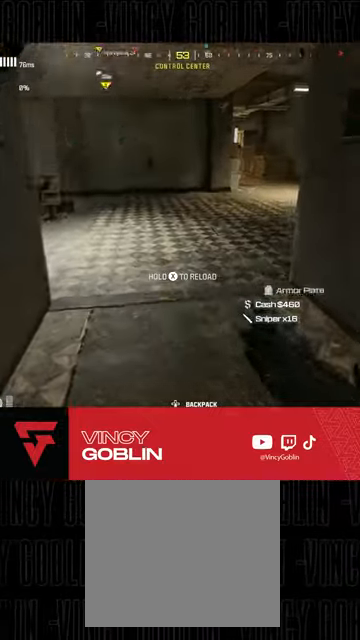
{"buttons": [], "left_stick": "up-right", "right_stick": "center", "events": [[233, "right_stick", "right"], [433, "left_stick", "up-right"], [500, "right_stick", "center"]]}
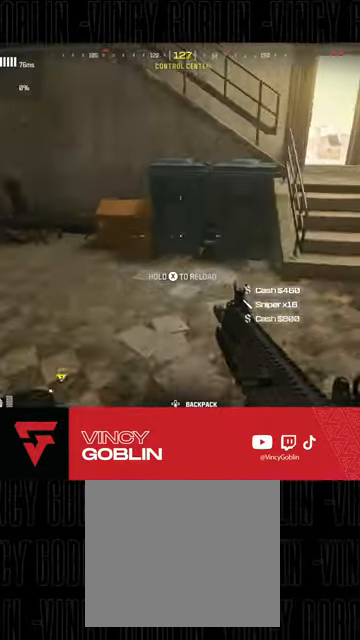
{"buttons": ["L1", "L2"], "left_stick": "up-right", "right_stick": "center", "events": [[67, "L3", "down"], [167, "L3", "up"], [200, "right_stick", "up-right"], [233, "L3", "down"], [333, "L3", "up"], [400, "right_stick", "center"], [433, "L1", "down"], [433, "L2", "down"]]}
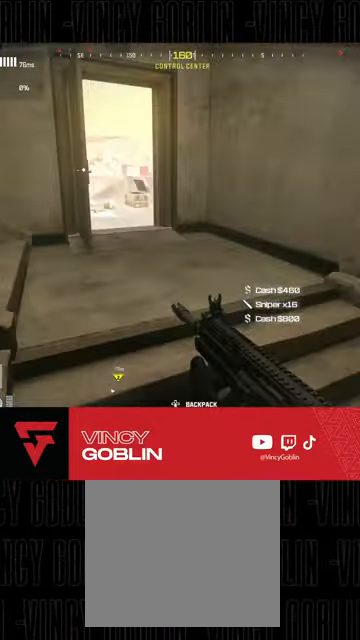
{"buttons": [], "left_stick": "center", "right_stick": "center", "events": [[33, "L1", "up"], [33, "L2", "up"], [33, "right_stick", "left"], [167, "left_stick", "center"], [267, "right_stick", "center"], [333, "DPAD_DOWN", "down"], [467, "DPAD_DOWN", "up"]]}
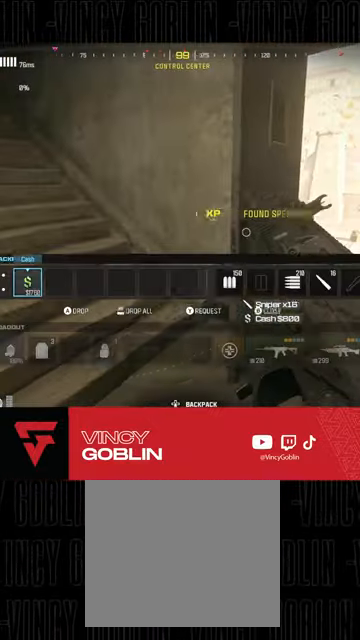
{"buttons": [], "left_stick": "center", "right_stick": "center", "events": []}
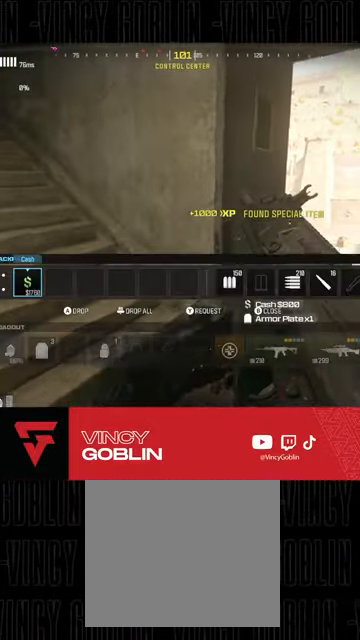
{"buttons": ["CROSS"], "left_stick": "center", "right_stick": "center", "events": [[133, "DPAD_DOWN", "down"], [267, "DPAD_DOWN", "up"], [500, "CROSS", "down"]]}
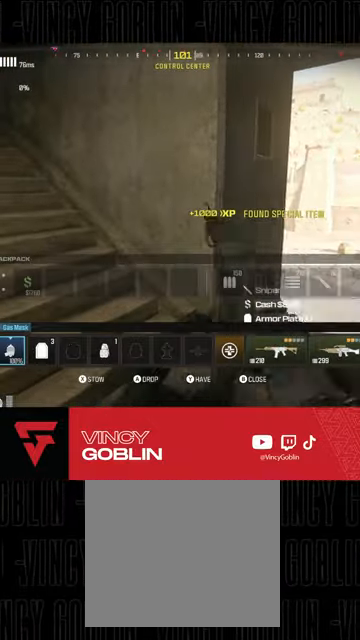
{"buttons": ["L3"], "left_stick": "up", "right_stick": "up-left", "events": [[133, "CROSS", "up"], [333, "right_stick", "up-left"], [367, "left_stick", "up"], [467, "L3", "down"]]}
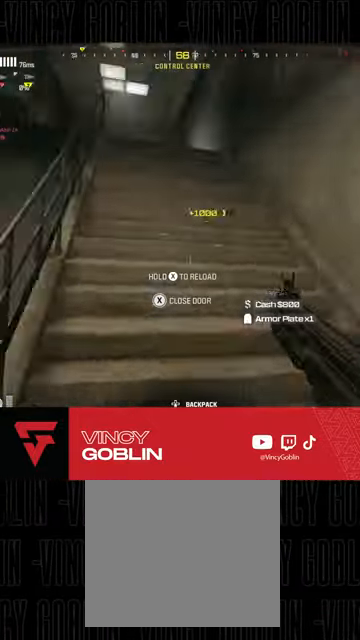
{"buttons": [], "left_stick": "up-right", "right_stick": "center", "events": [[33, "L3", "up"], [67, "right_stick", "center"], [100, "L3", "down"], [133, "right_stick", "left"], [200, "L3", "up"], [267, "left_stick", "up-right"], [300, "right_stick", "center"], [400, "L3", "down"], [500, "L3", "up"]]}
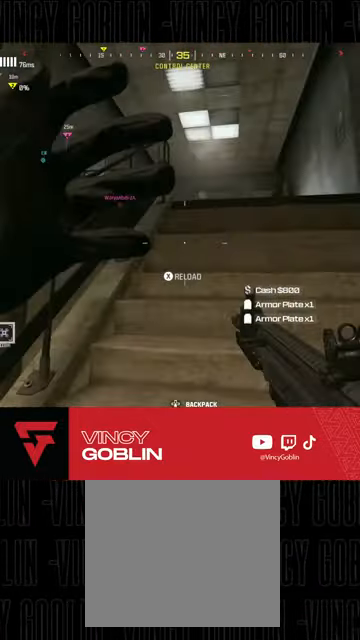
{"buttons": [], "left_stick": "up-right", "right_stick": "down", "events": [[33, "right_stick", "down"], [67, "L3", "down"], [133, "L3", "up"], [167, "right_stick", "center"], [200, "L3", "down"], [333, "L3", "up"], [467, "right_stick", "down"]]}
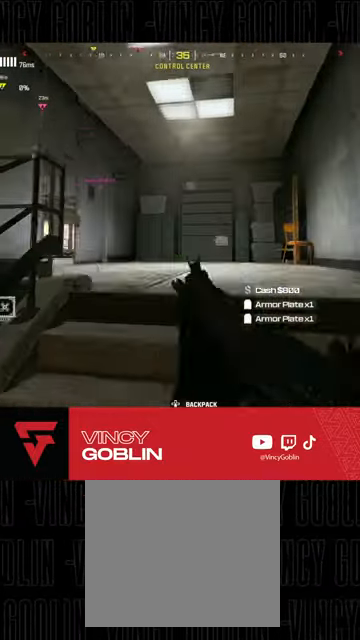
{"buttons": [], "left_stick": "up", "right_stick": "down-left", "events": [[33, "L1", "down"], [67, "right_stick", "center"], [133, "L1", "up"], [233, "SQUARE", "down"], [233, "left_stick", "up-left"], [267, "SQUARE", "up"], [467, "right_stick", "down-left"], [500, "left_stick", "up"]]}
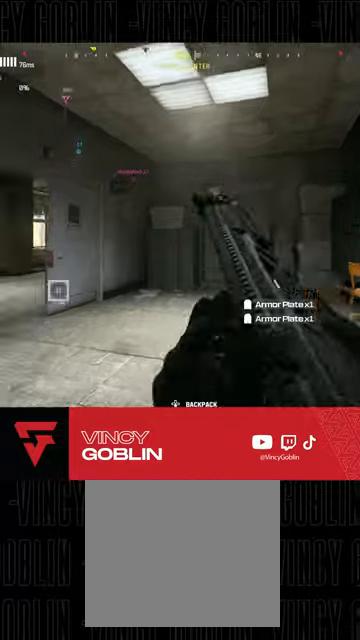
{"buttons": [], "left_stick": "up", "right_stick": "center", "events": [[133, "right_stick", "center"], [267, "right_stick", "down-left"], [400, "right_stick", "center"]]}
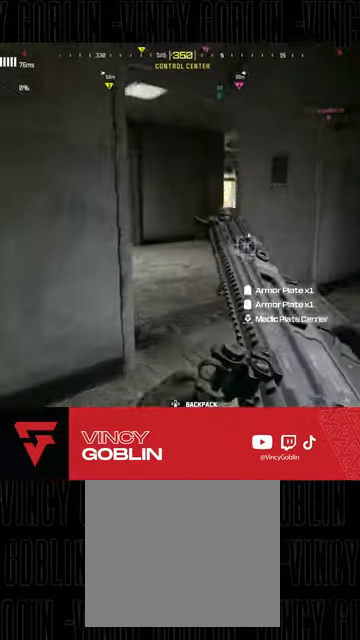
{"buttons": [], "left_stick": "up-right", "right_stick": "center", "events": [[200, "L3", "down"], [233, "right_stick", "left"], [367, "L3", "up"], [400, "left_stick", "up-right"], [433, "right_stick", "center"]]}
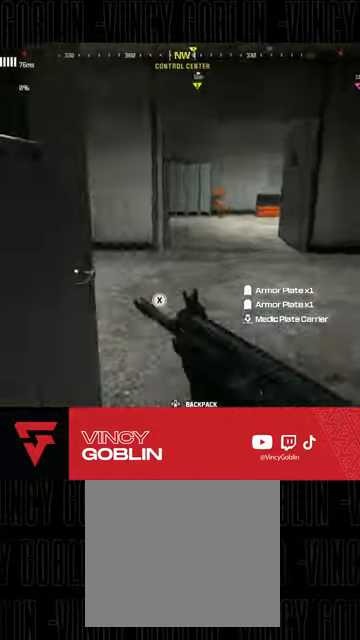
{"buttons": [], "left_stick": "down-left", "right_stick": "center", "events": [[67, "left_stick", "up"], [100, "right_stick", "right"], [133, "L3", "down"], [233, "L3", "up"], [267, "left_stick", "up-left"], [333, "L1", "down"], [400, "L1", "up"], [400, "left_stick", "down-left"], [400, "right_stick", "center"]]}
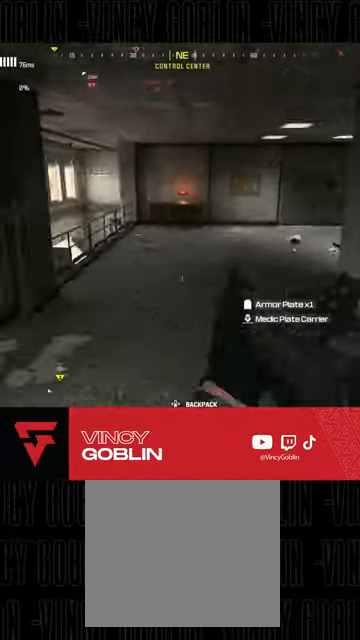
{"buttons": ["L3"], "left_stick": "up", "right_stick": "center", "events": [[33, "left_stick", "down"], [267, "right_stick", "right"], [367, "left_stick", "up-right"], [400, "right_stick", "center"], [467, "L3", "down"], [467, "left_stick", "up"]]}
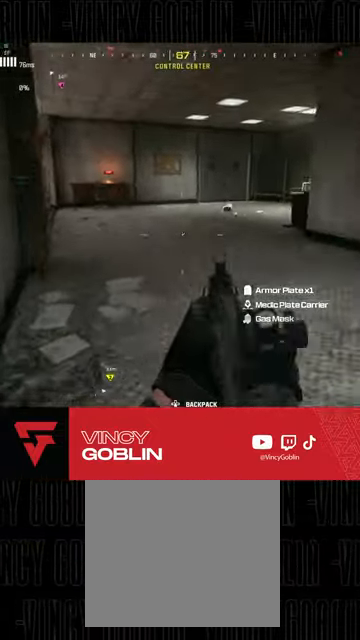
{"buttons": ["L1"], "left_stick": "up", "right_stick": "right", "events": [[33, "L3", "up"], [67, "left_stick", "up-left"], [100, "L3", "down"], [200, "L3", "up"], [200, "left_stick", "up"], [233, "right_stick", "right"], [267, "L3", "down"], [267, "R3", "down"], [300, "right_stick", "center"], [400, "L3", "up"], [433, "R3", "up"], [433, "right_stick", "right"], [467, "L1", "down"]]}
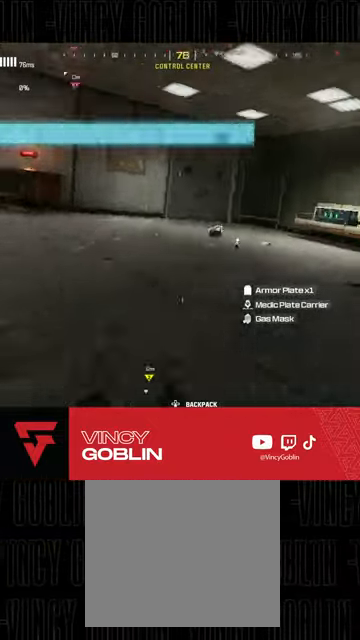
{"buttons": ["L3"], "left_stick": "up", "right_stick": "center", "events": [[100, "L1", "up"], [100, "right_stick", "center"], [167, "L3", "down"], [233, "left_stick", "up-left"], [300, "right_stick", "right"], [367, "left_stick", "up"], [400, "right_stick", "center"]]}
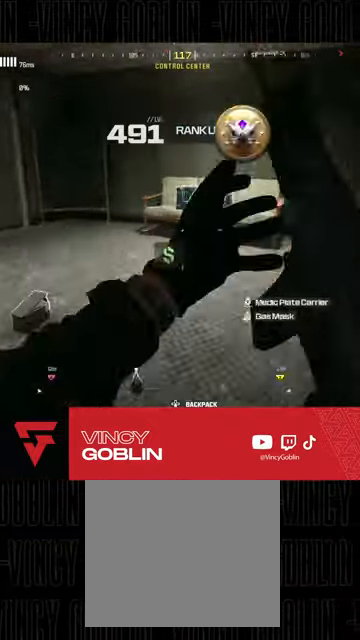
{"buttons": ["SQUARE"], "left_stick": "center", "right_stick": "center", "events": [[100, "L3", "up"], [100, "right_stick", "right"], [267, "right_stick", "center"], [300, "L1", "down"], [400, "L1", "up"], [433, "SQUARE", "down"], [500, "left_stick", "center"]]}
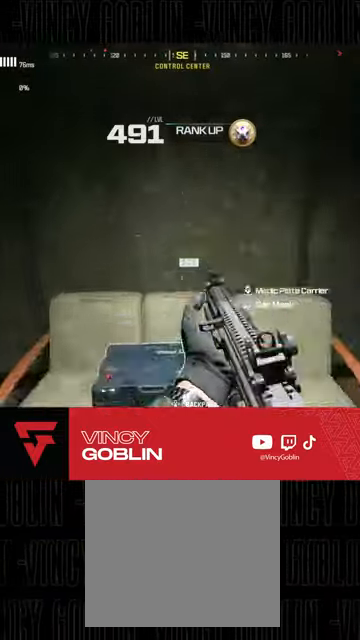
{"buttons": [], "left_stick": "down", "right_stick": "down-right", "events": [[33, "SQUARE", "up"], [100, "SQUARE", "down"], [133, "left_stick", "down"], [167, "SQUARE", "up"], [333, "right_stick", "down-right"]]}
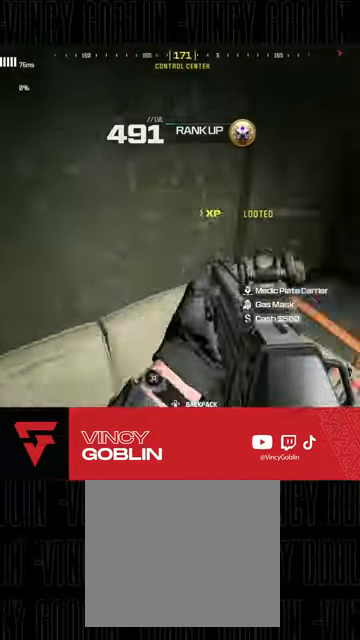
{"buttons": [], "left_stick": "center", "right_stick": "center", "events": [[200, "right_stick", "center"], [267, "left_stick", "center"]]}
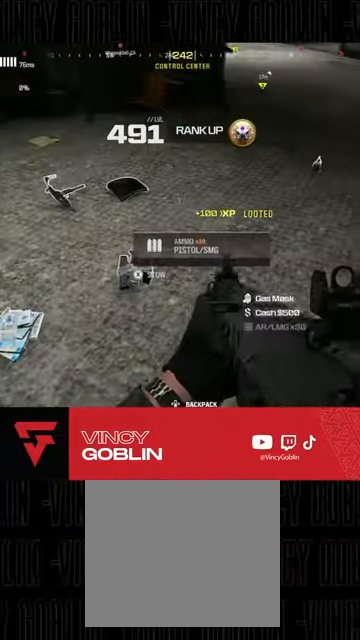
{"buttons": [], "left_stick": "down-right", "right_stick": "center", "events": [[33, "left_stick", "up-left"], [33, "right_stick", "up-left"], [100, "left_stick", "up"], [167, "L3", "down"], [167, "right_stick", "center"], [300, "L3", "up"], [300, "right_stick", "right"], [400, "left_stick", "down"], [433, "right_stick", "center"], [500, "left_stick", "down-right"]]}
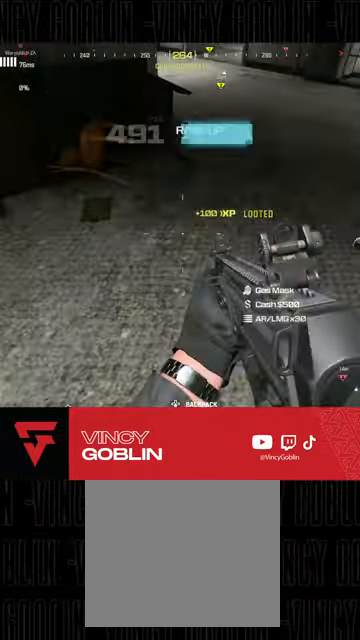
{"buttons": [], "left_stick": "up", "right_stick": "center", "events": [[267, "right_stick", "up-right"], [333, "left_stick", "up-right"], [400, "L3", "down"], [400, "right_stick", "center"], [500, "L3", "up"], [500, "left_stick", "up"]]}
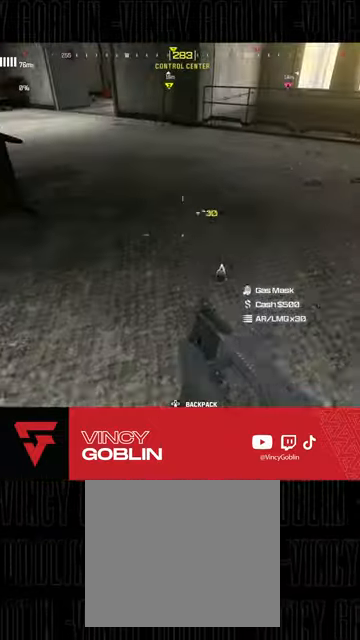
{"buttons": [], "left_stick": "down", "right_stick": "left", "events": [[33, "left_stick", "center"], [100, "SQUARE", "down"], [167, "SQUARE", "up"], [200, "left_stick", "down"], [400, "right_stick", "left"]]}
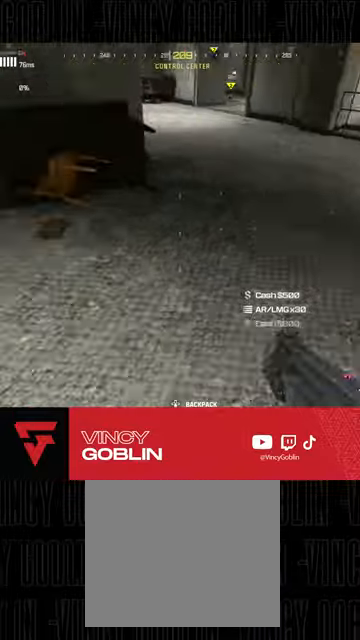
{"buttons": [], "left_stick": "center", "right_stick": "center", "events": [[33, "left_stick", "down-left"], [133, "right_stick", "center"], [200, "left_stick", "center"]]}
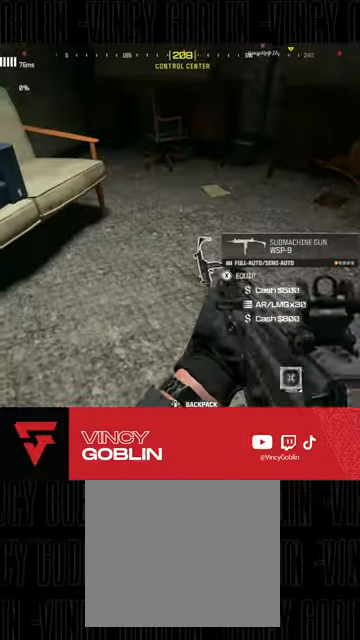
{"buttons": [], "left_stick": "center", "right_stick": "center", "events": []}